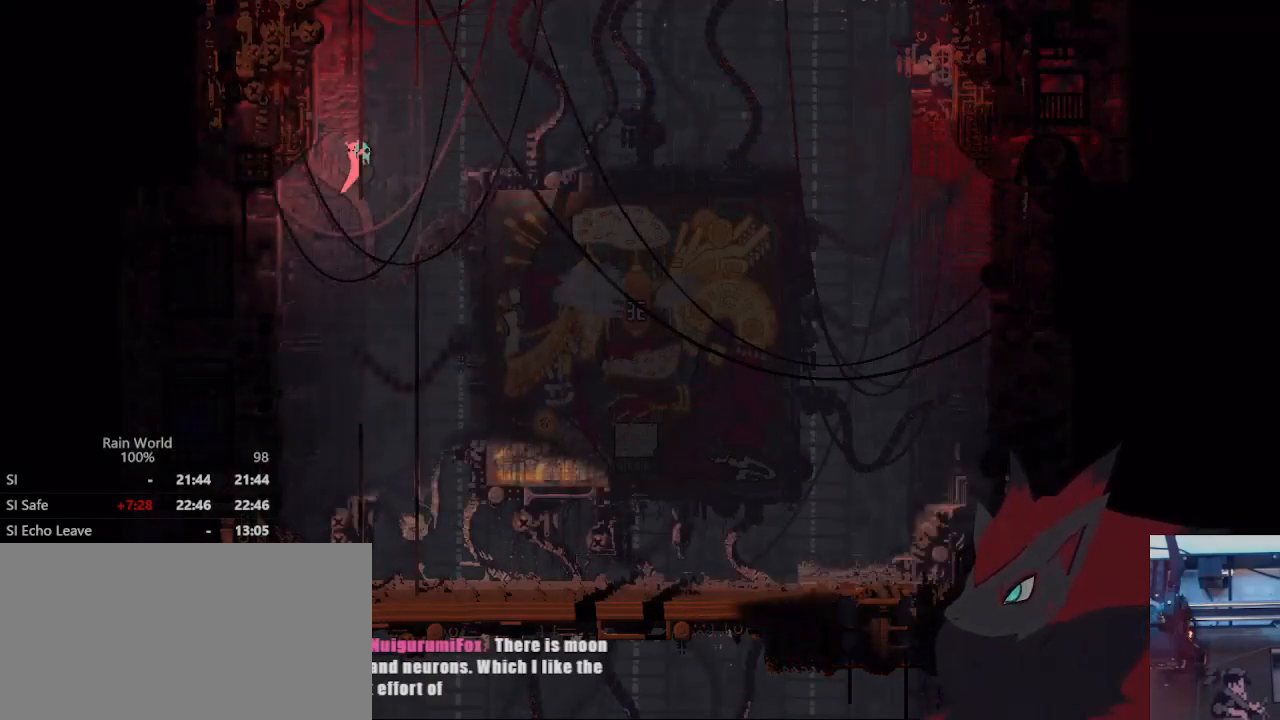
Gameplay with a controller (Xbox layout); each line is a JSON object with the inputs held at the frame after it. "events" lists button and stick changes between this image and that frame as [ms after this image, input, new state], when the widget could be followed in between. Not read: DPAD_UP L2 R2 R3.
{"buttons": [], "left_stick": "up", "right_stick": "center", "events": []}
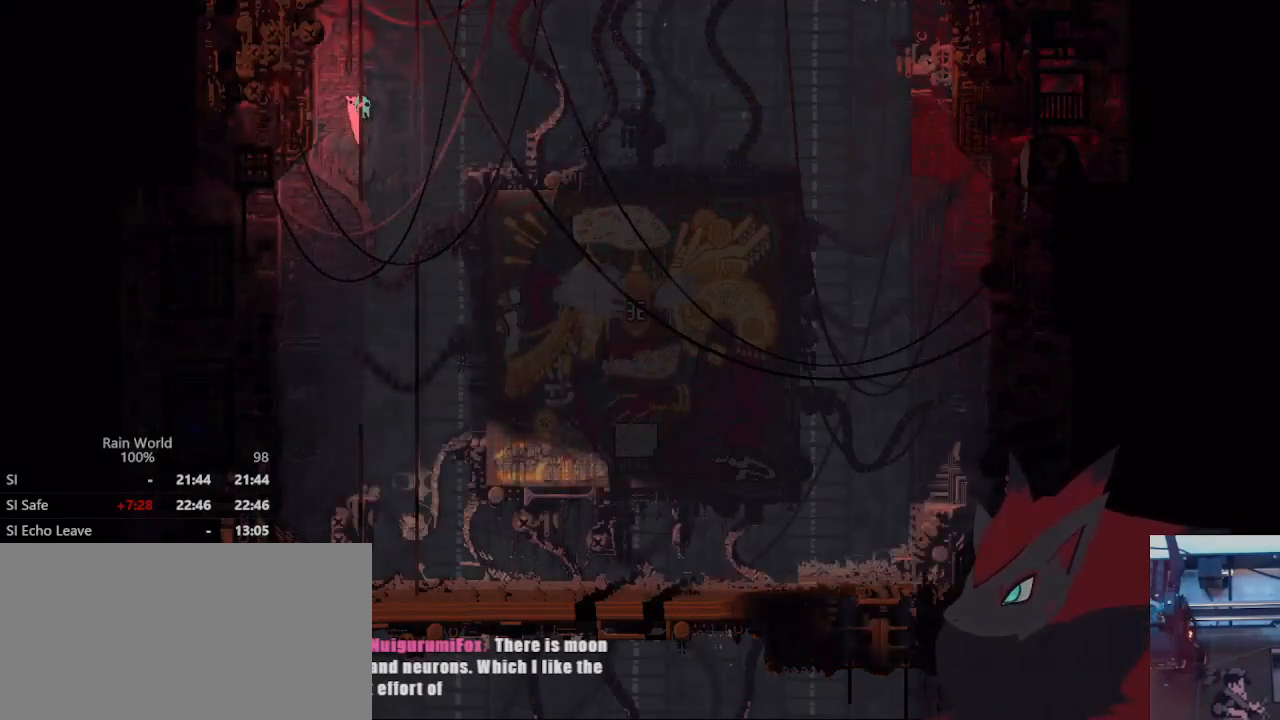
{"buttons": [], "left_stick": "up", "right_stick": "center", "events": []}
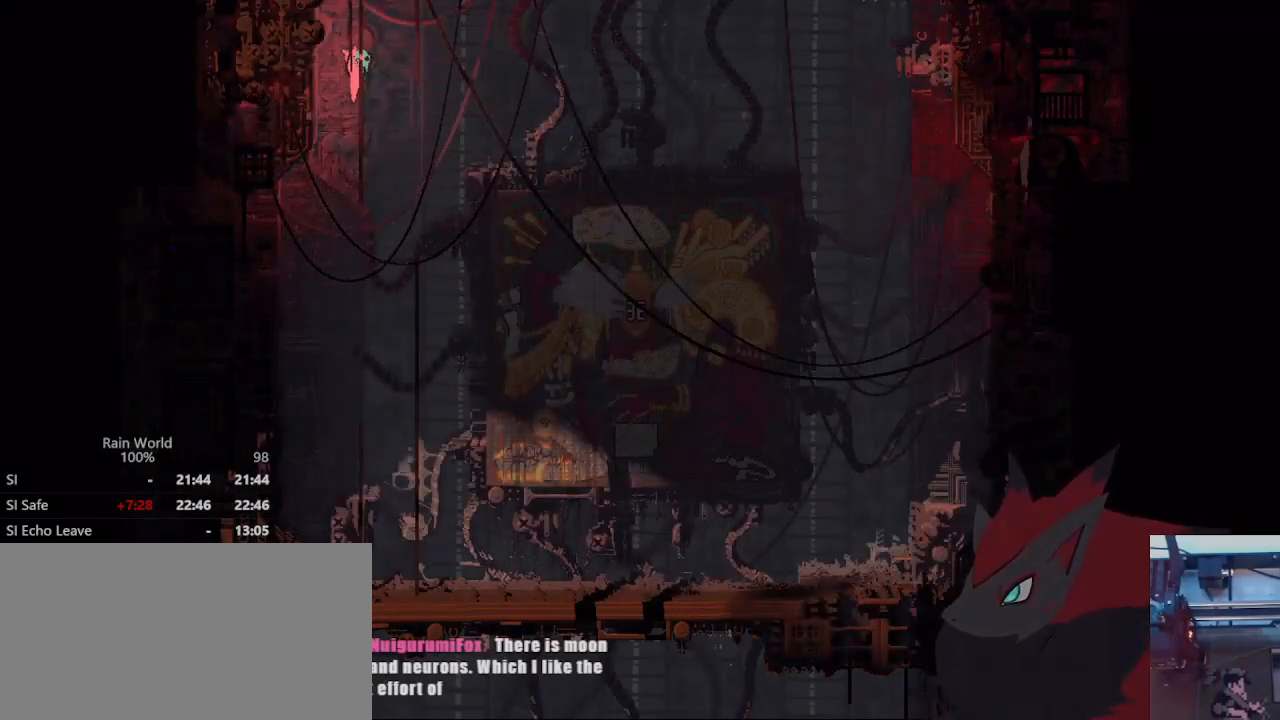
{"buttons": [], "left_stick": "up", "right_stick": "center", "events": []}
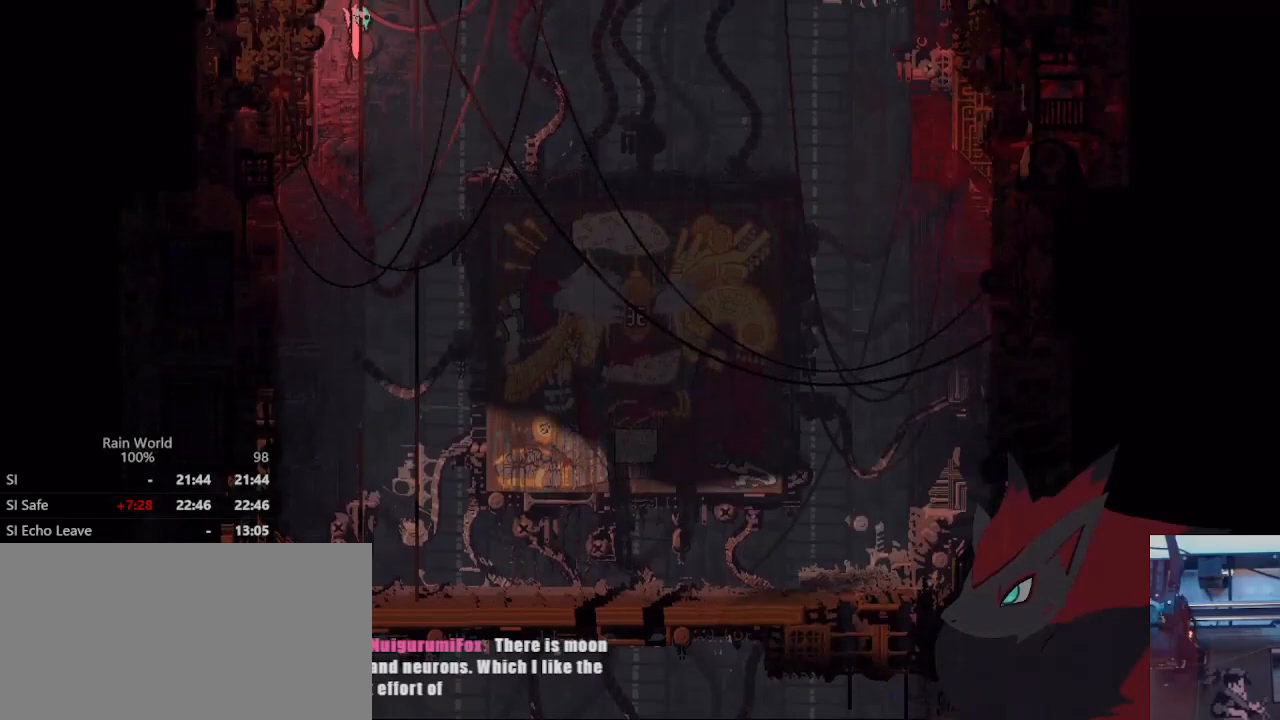
{"buttons": [], "left_stick": "up", "right_stick": "center", "events": []}
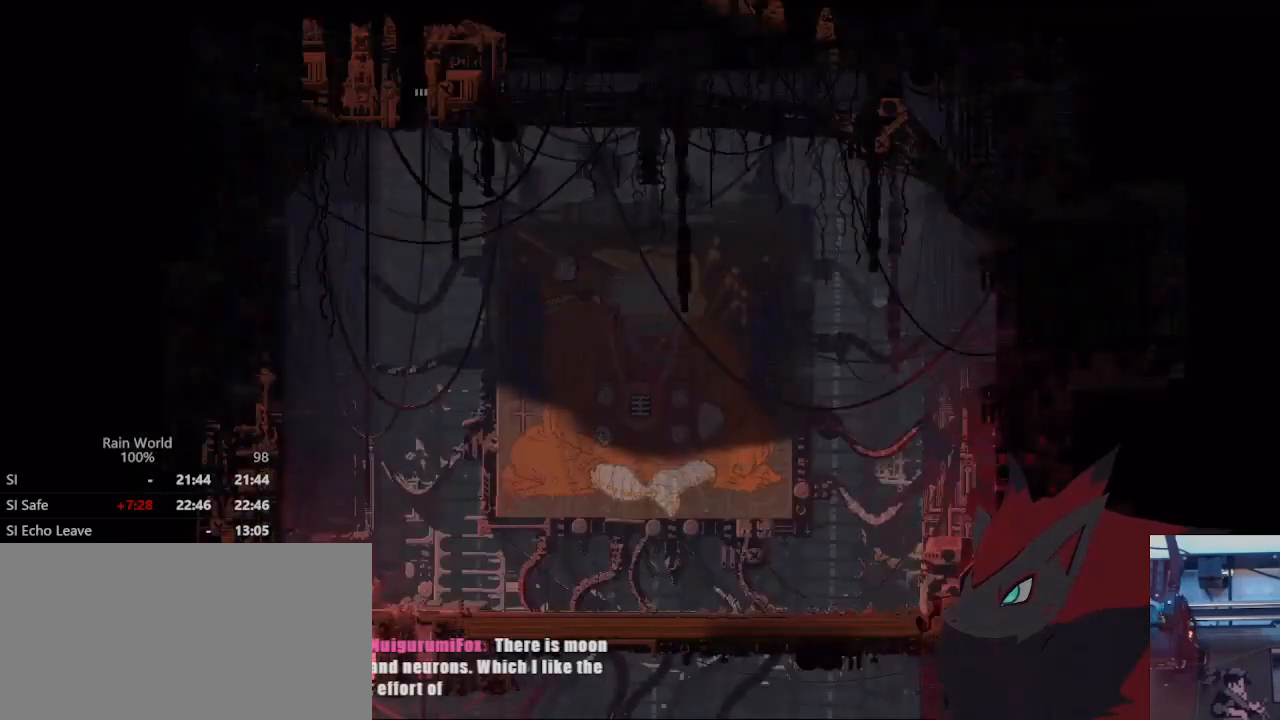
{"buttons": ["A"], "left_stick": "up-left", "right_stick": "center", "events": [[400, "left_stick", "up-left"], [433, "A", "down"]]}
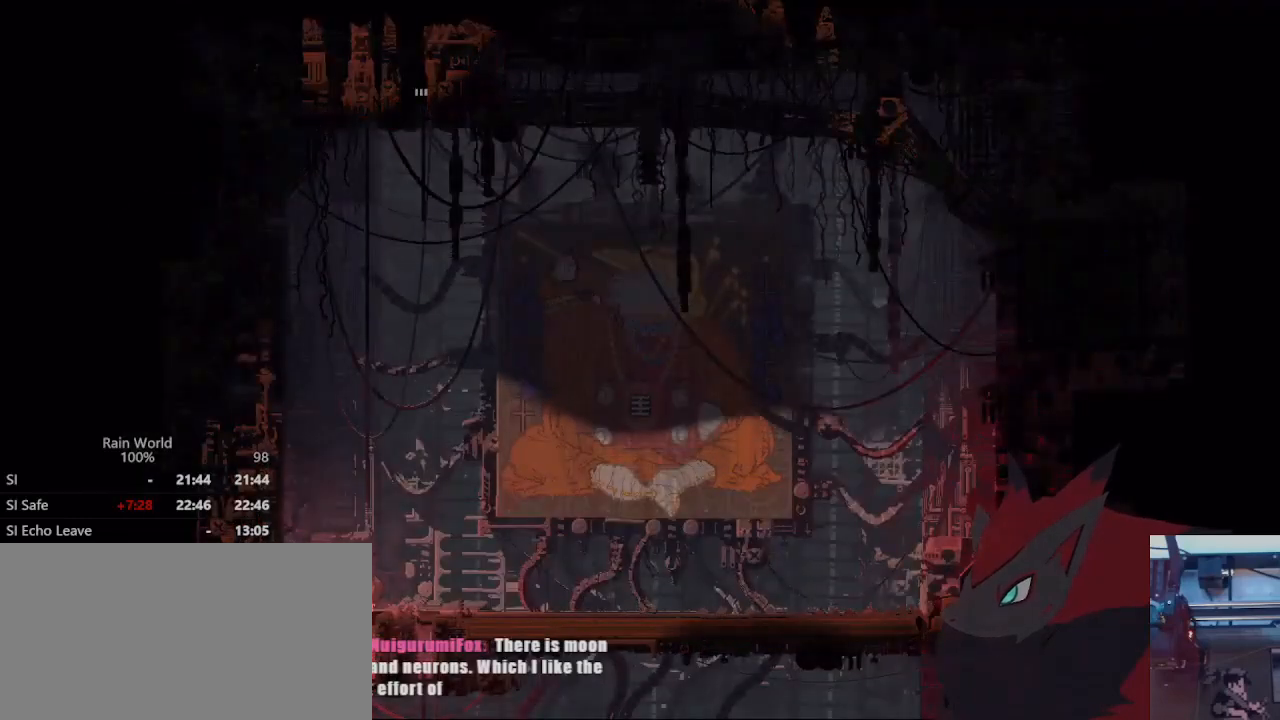
{"buttons": ["A"], "left_stick": "up-right", "right_stick": "center", "events": [[200, "A", "up"], [367, "left_stick", "up-right"], [400, "A", "down"]]}
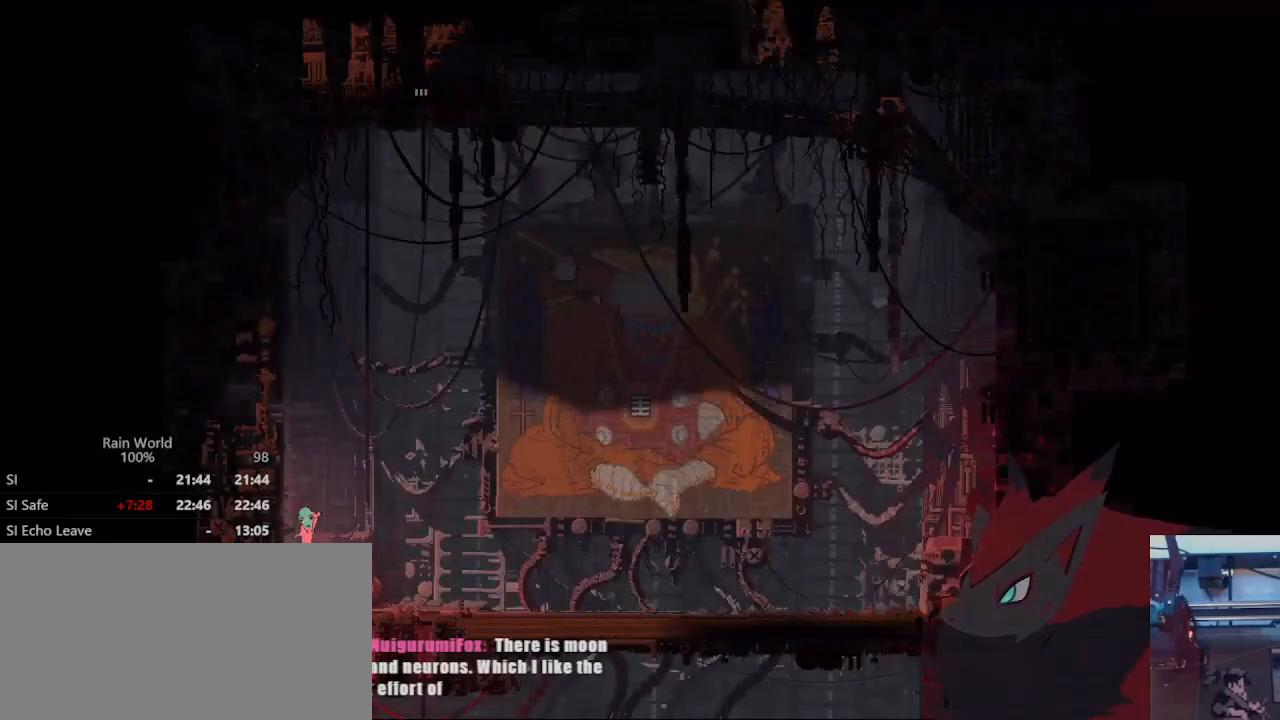
{"buttons": [], "left_stick": "up", "right_stick": "center", "events": [[100, "left_stick", "up"], [333, "A", "up"]]}
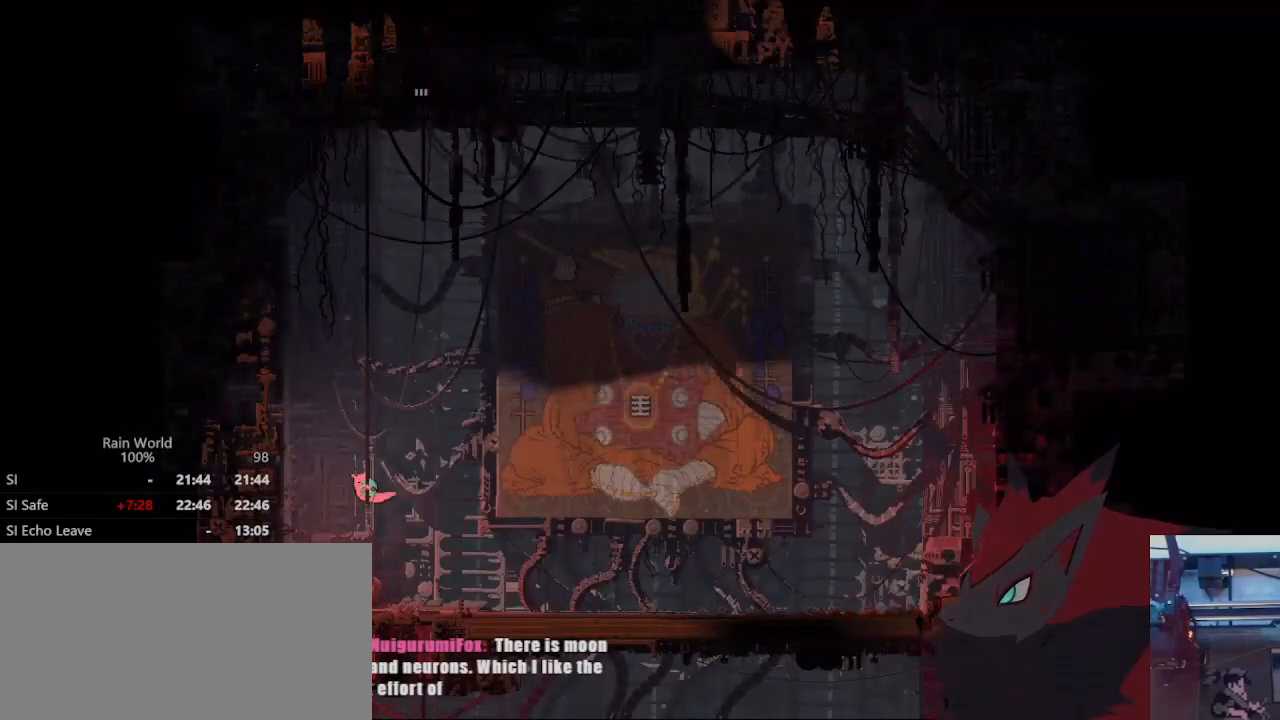
{"buttons": ["A"], "left_stick": "up", "right_stick": "center", "events": [[467, "A", "down"]]}
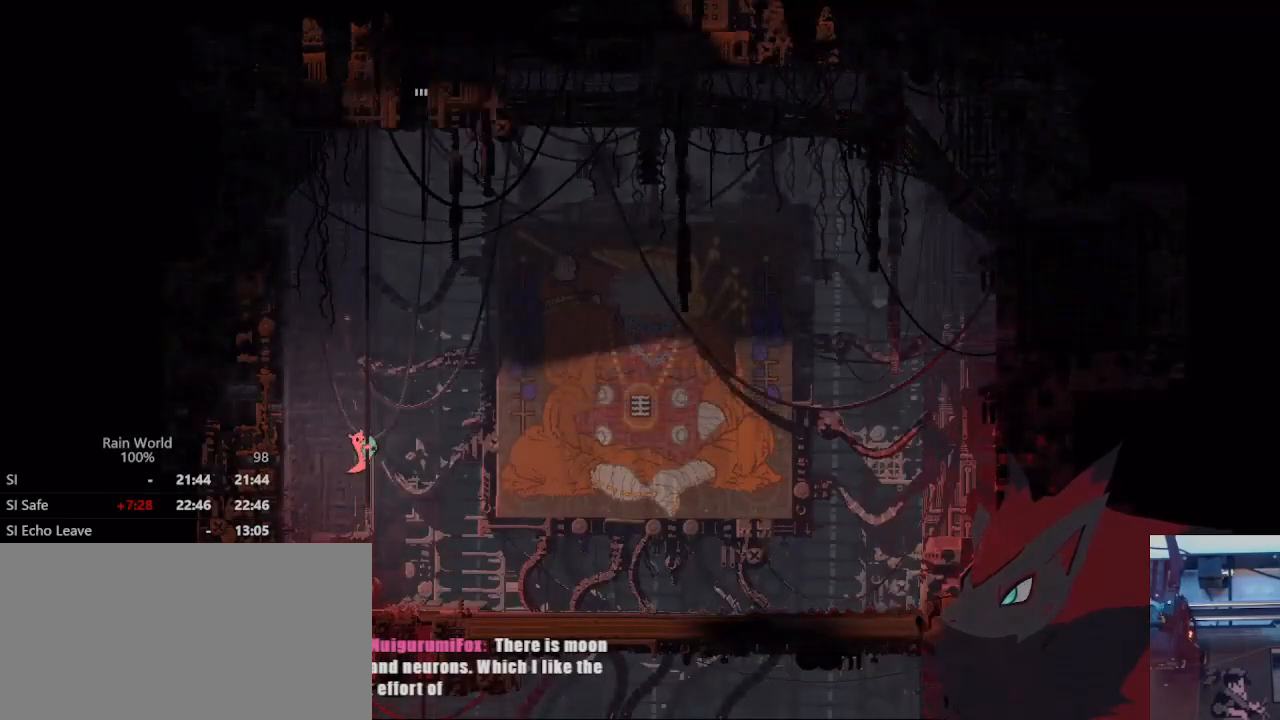
{"buttons": [], "left_stick": "up", "right_stick": "center", "events": [[33, "A", "up"], [100, "A", "down"], [100, "left_stick", "up-right"], [167, "A", "up"], [200, "left_stick", "up"]]}
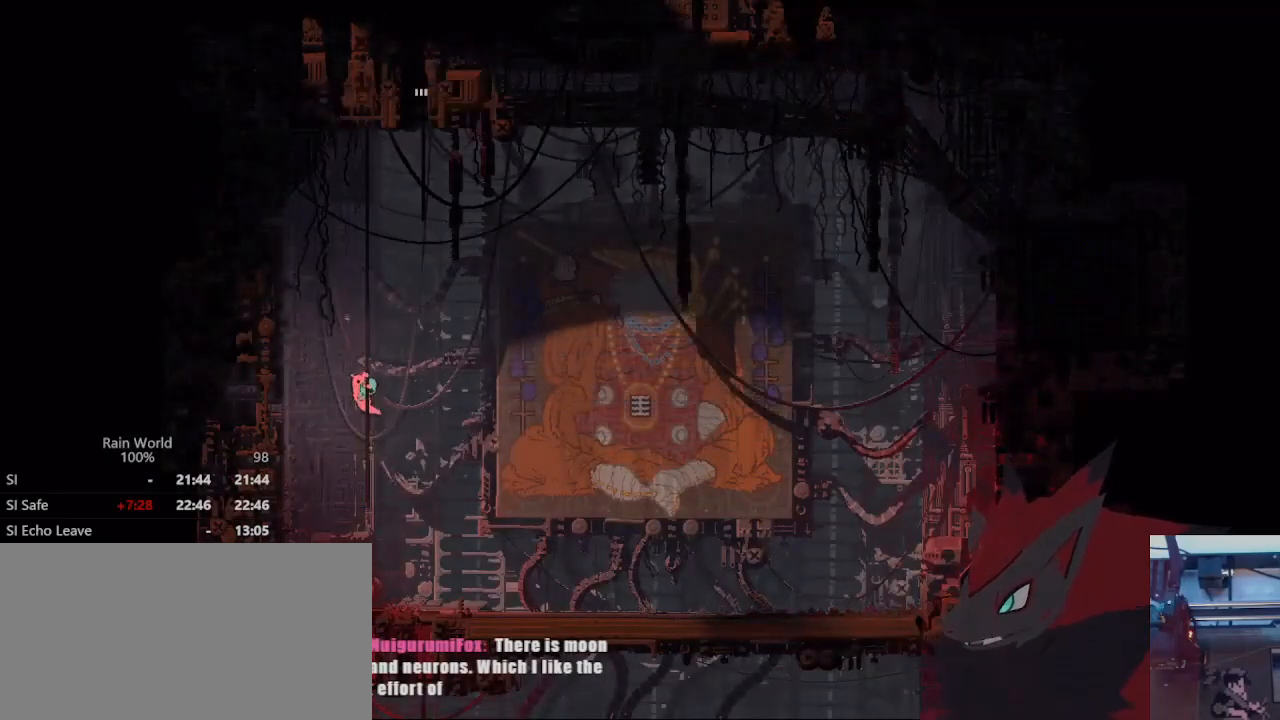
{"buttons": ["A"], "left_stick": "up", "right_stick": "center", "events": [[500, "A", "down"]]}
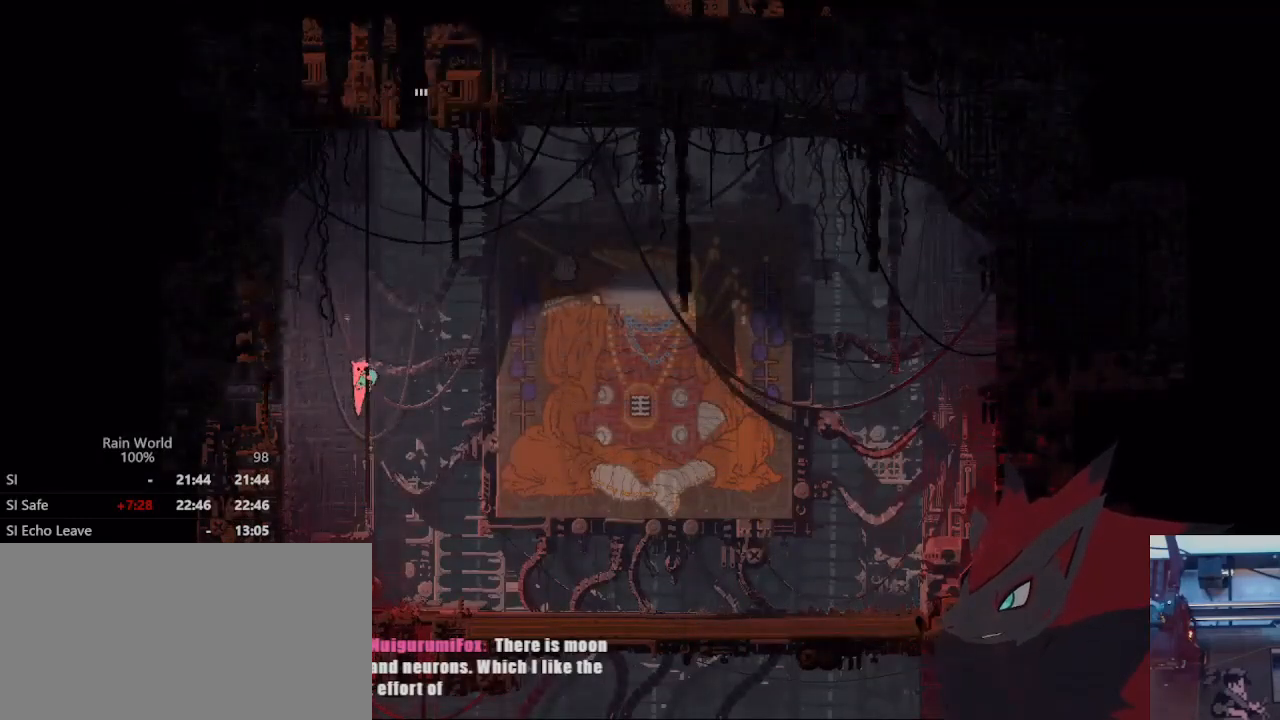
{"buttons": [], "left_stick": "up", "right_stick": "center", "events": [[67, "A", "up"], [133, "A", "down"], [200, "A", "up"]]}
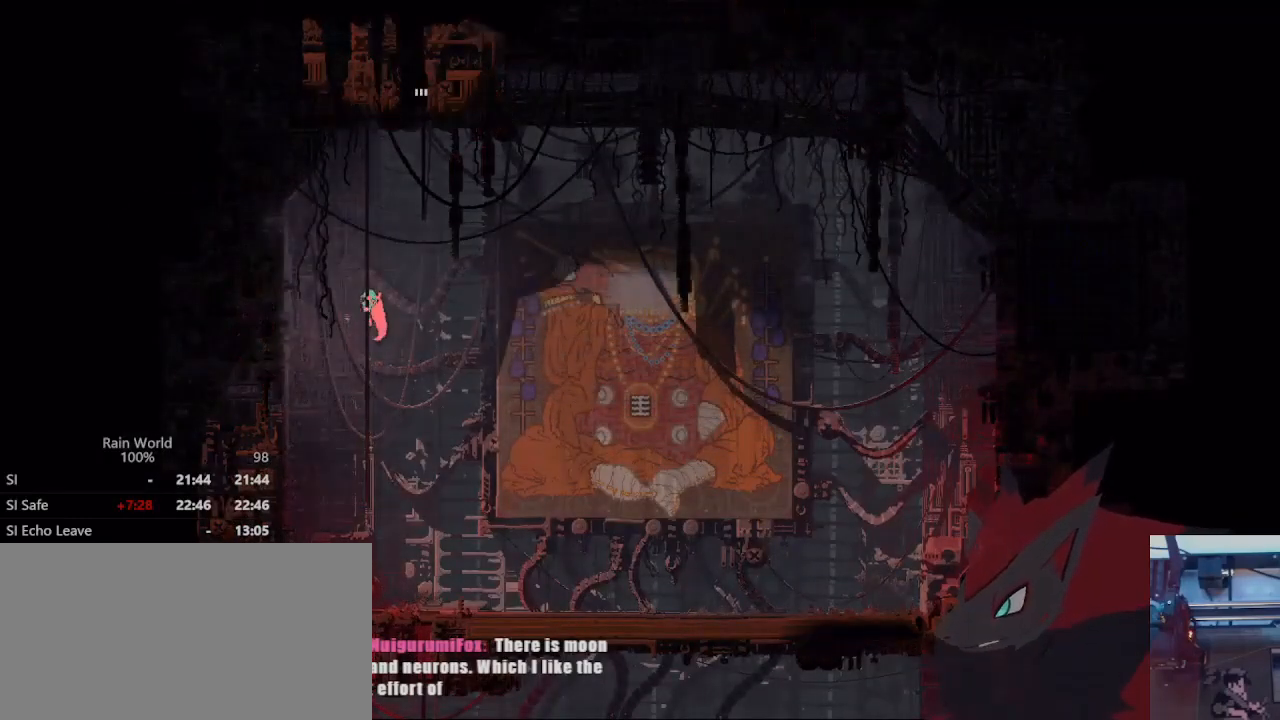
{"buttons": ["A"], "left_stick": "up", "right_stick": "center", "events": [[467, "A", "down"]]}
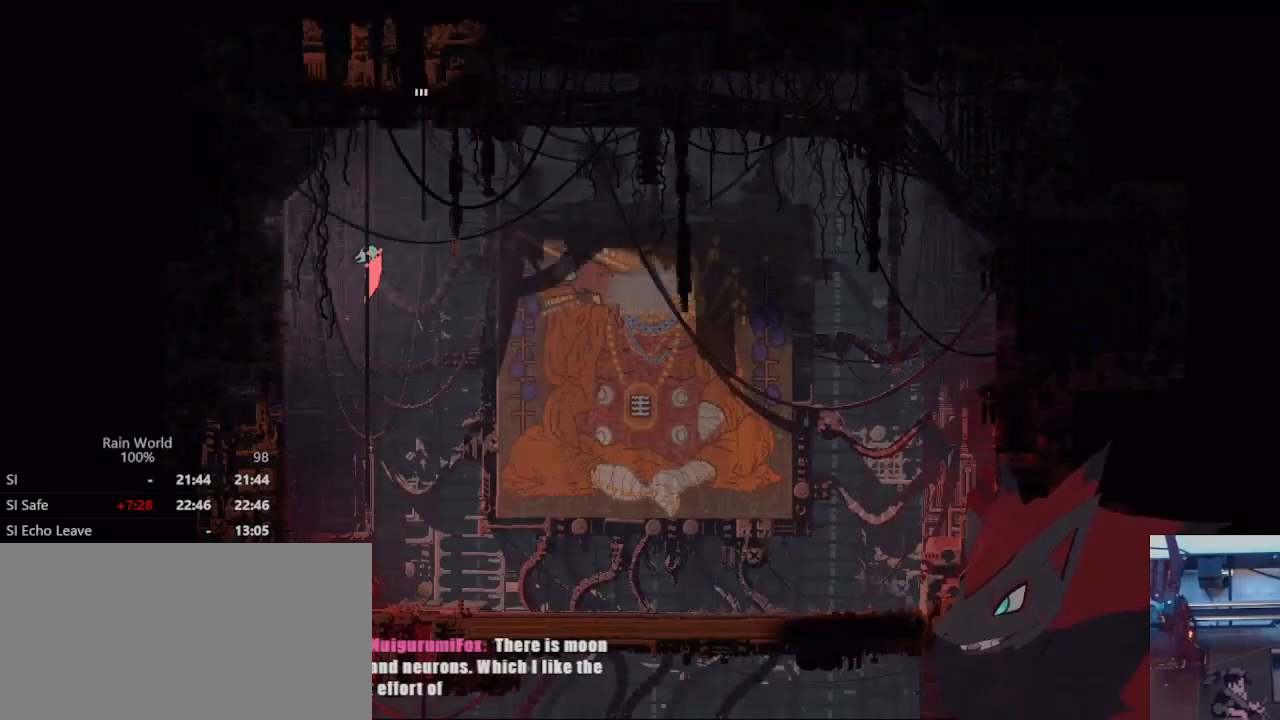
{"buttons": ["A"], "left_stick": "up", "right_stick": "center", "events": [[67, "A", "up"], [100, "left_stick", "up-right"], [133, "A", "down"], [333, "left_stick", "up"]]}
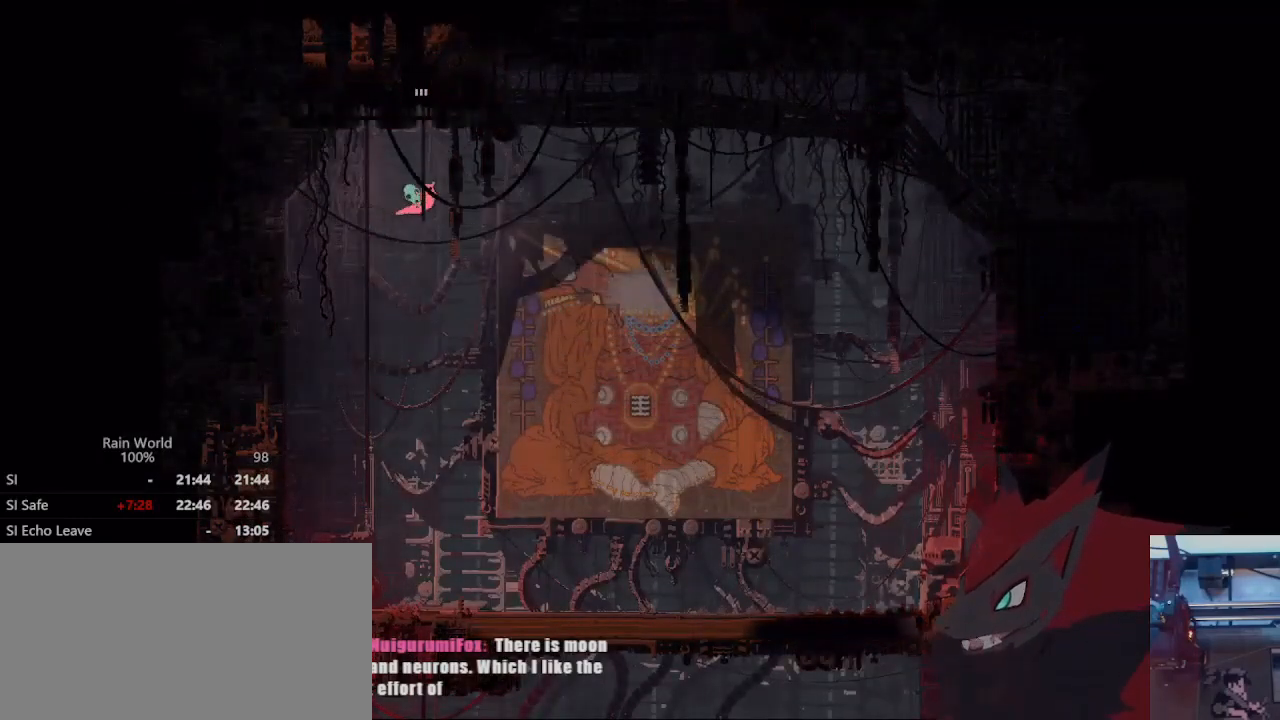
{"buttons": [], "left_stick": "up", "right_stick": "center", "events": [[33, "A", "up"]]}
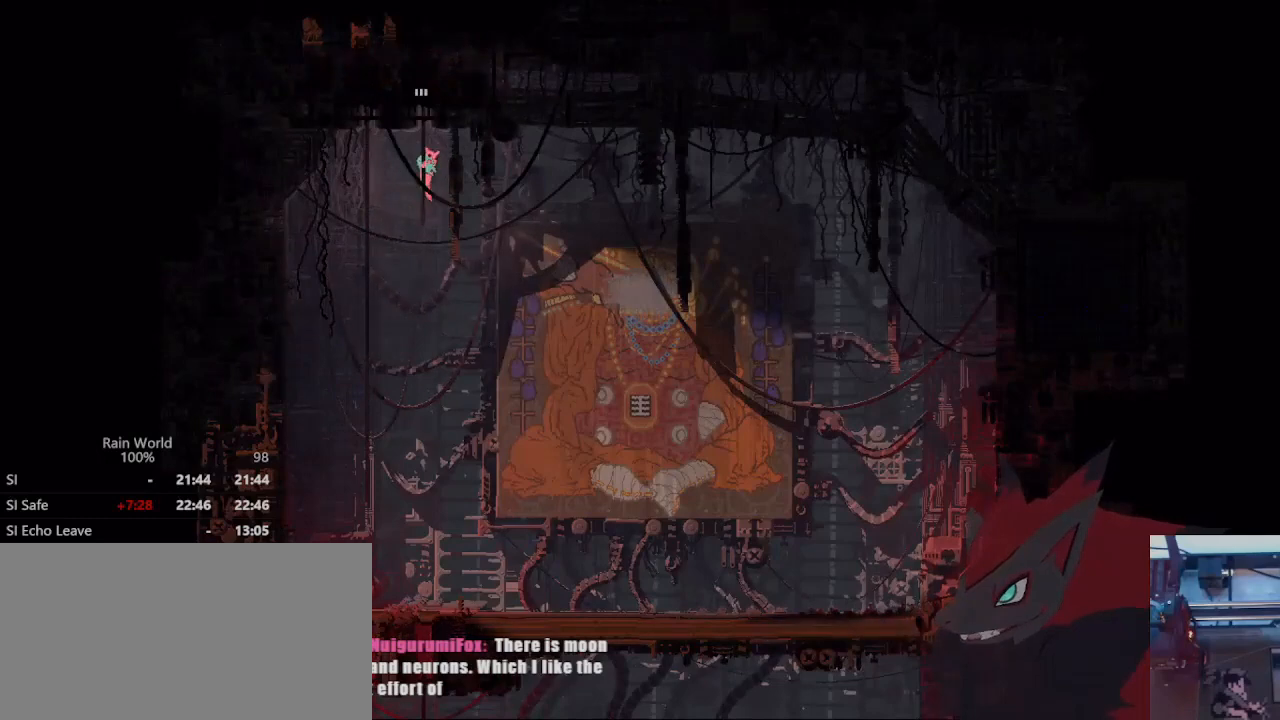
{"buttons": ["A"], "left_stick": "up", "right_stick": "center", "events": [[33, "A", "down"]]}
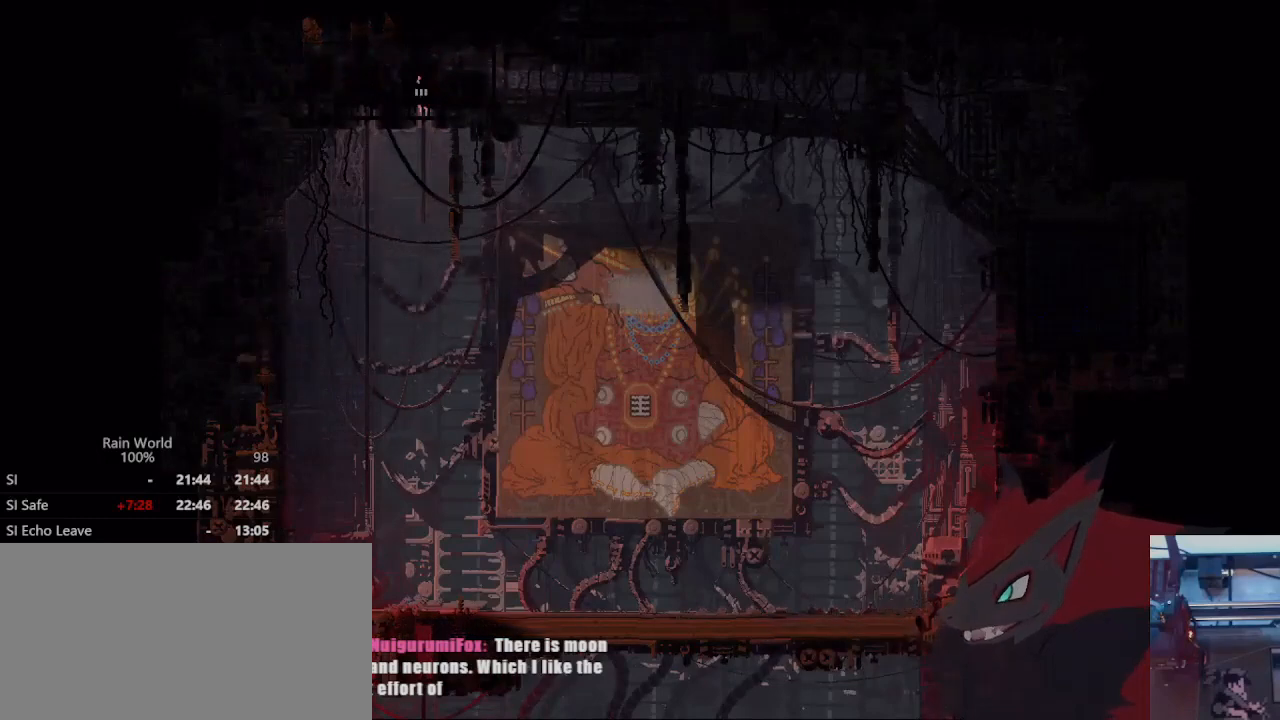
{"buttons": [], "left_stick": "up", "right_stick": "center", "events": [[133, "left_stick", "center"], [167, "A", "up"], [267, "left_stick", "up"], [333, "A", "down"], [467, "A", "up"]]}
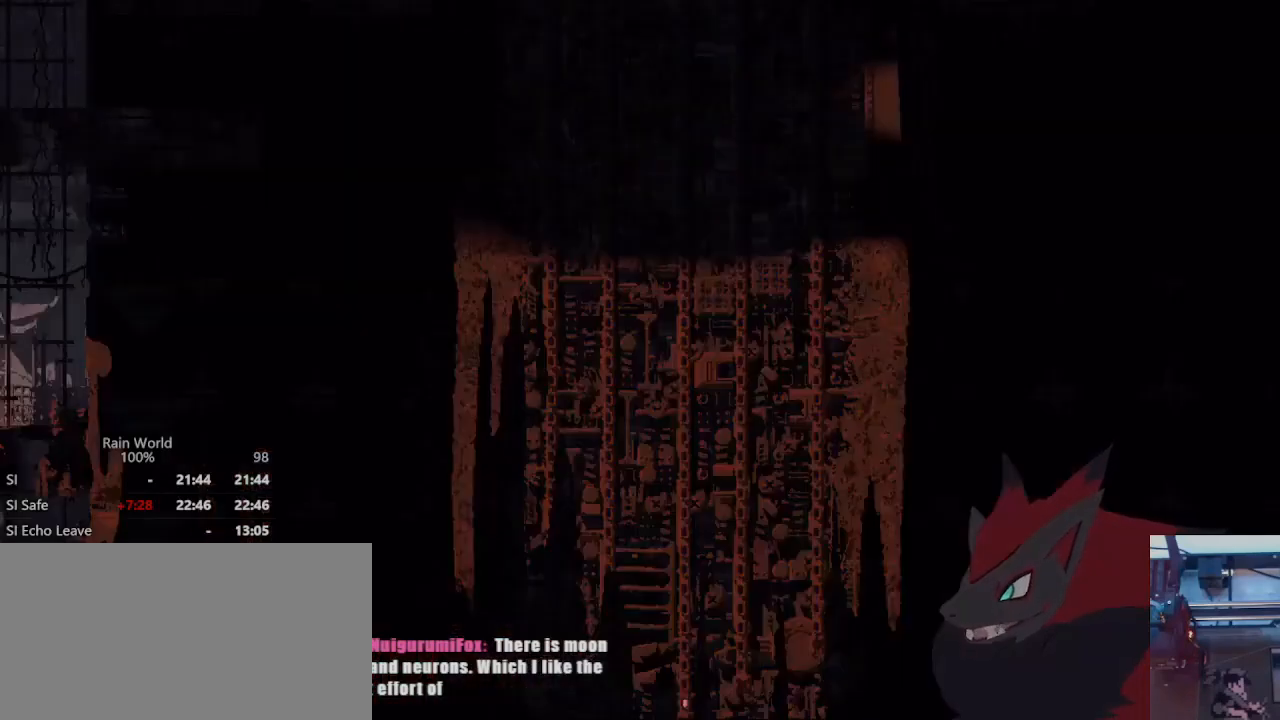
{"buttons": [], "left_stick": "up", "right_stick": "center", "events": [[67, "A", "down"], [167, "A", "up"], [267, "A", "down"], [367, "A", "up"]]}
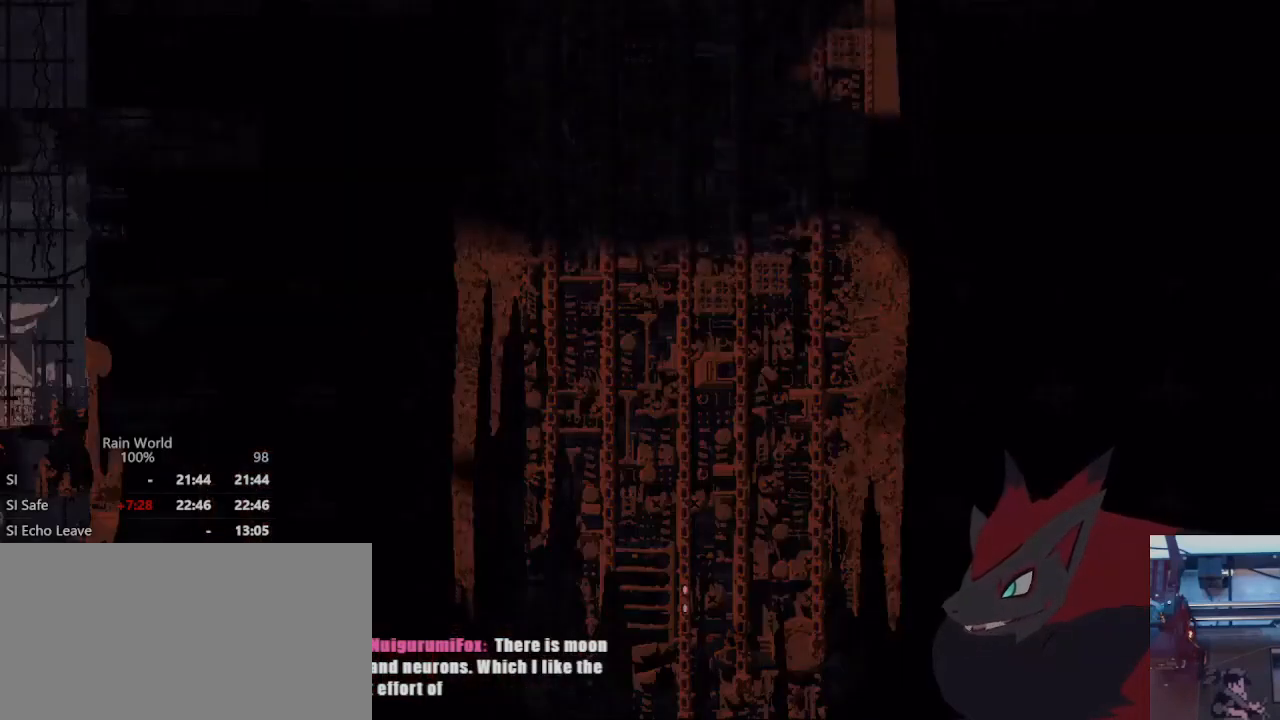
{"buttons": [], "left_stick": "center", "right_stick": "center", "events": [[33, "A", "down"], [167, "A", "up"], [267, "A", "down"], [367, "left_stick", "center"], [500, "A", "up"]]}
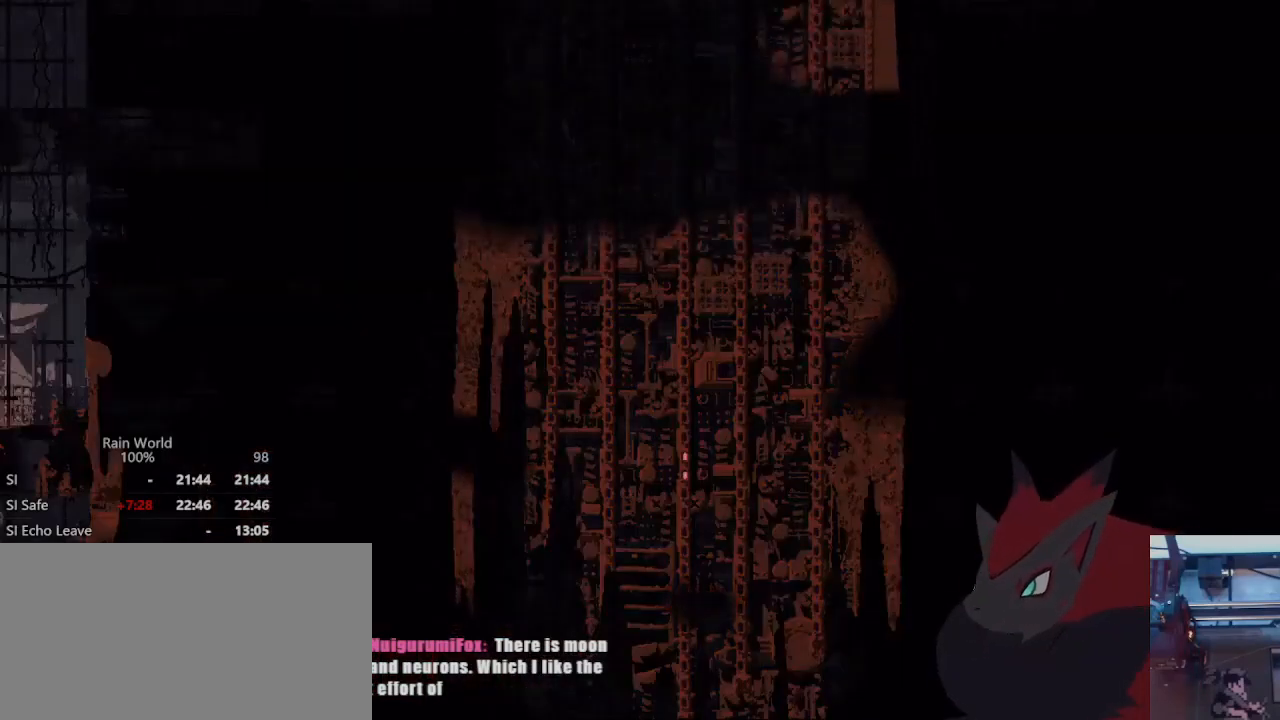
{"buttons": [], "left_stick": "up", "right_stick": "center", "events": [[67, "left_stick", "up"], [100, "A", "down"], [333, "A", "up"]]}
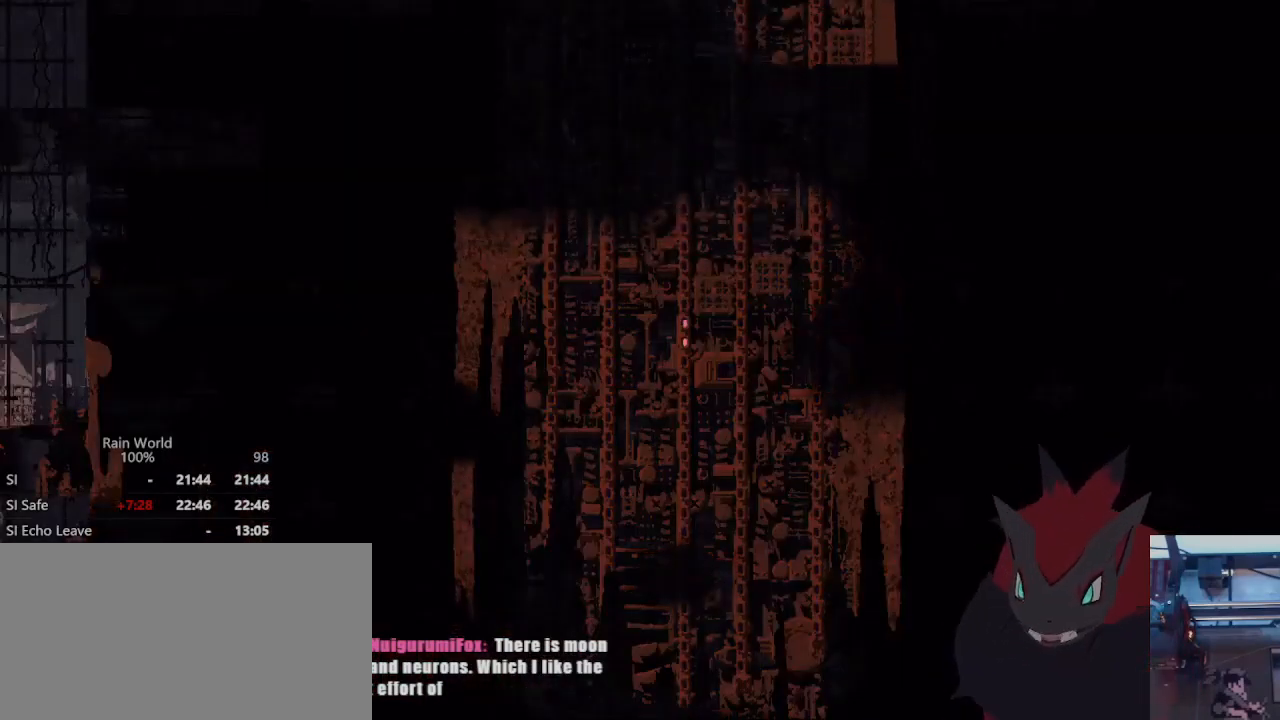
{"buttons": [], "left_stick": "up", "right_stick": "center", "events": []}
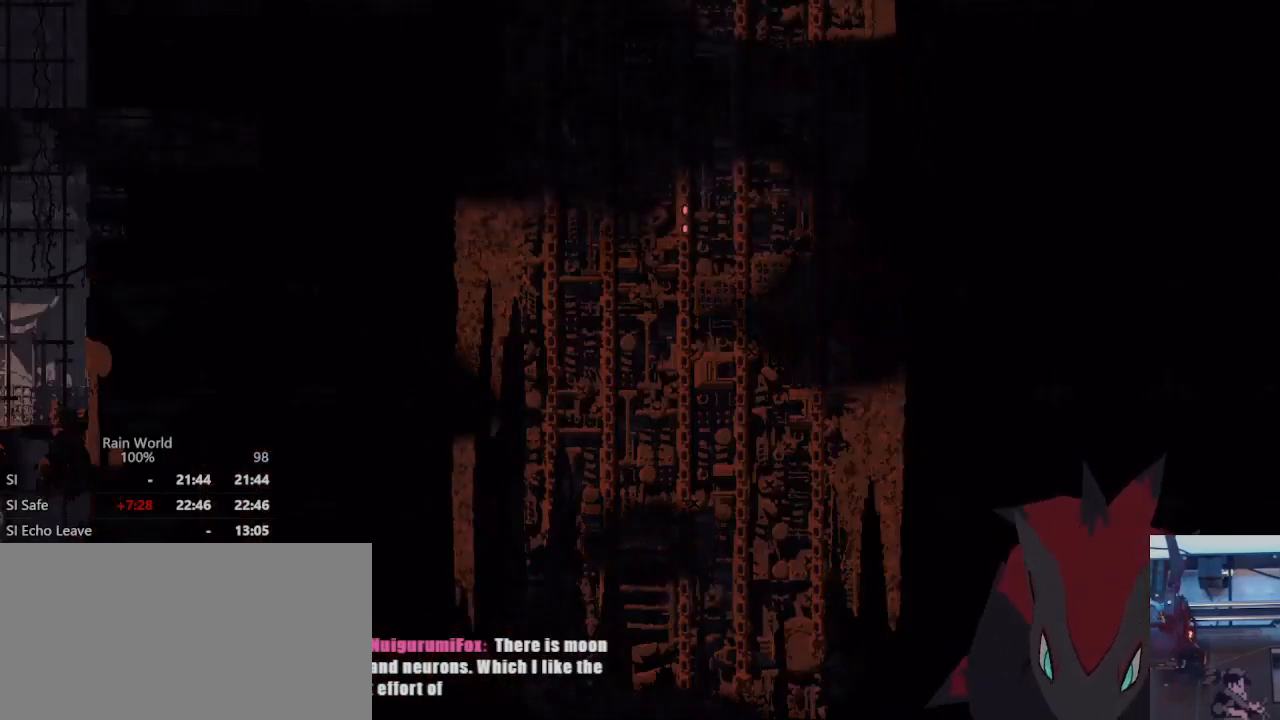
{"buttons": [], "left_stick": "up", "right_stick": "center", "events": []}
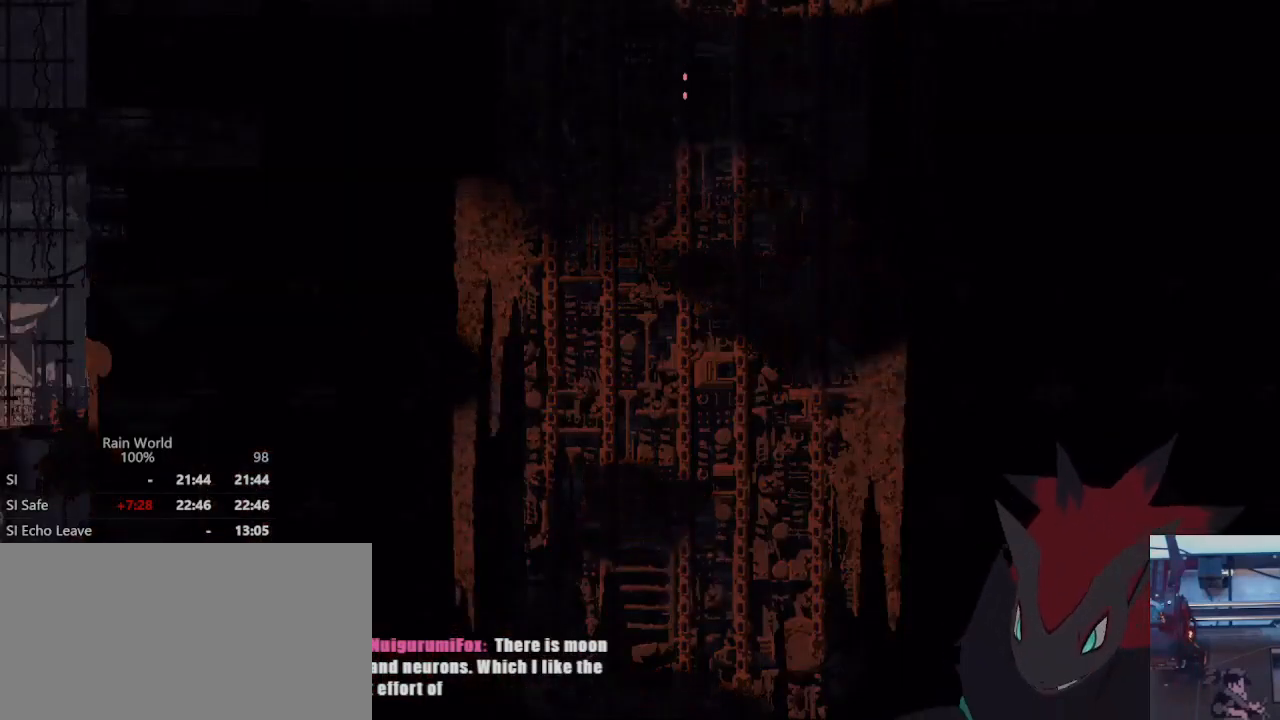
{"buttons": [], "left_stick": "up", "right_stick": "center", "events": [[133, "A", "down"], [300, "A", "up"], [367, "A", "down"], [500, "A", "up"]]}
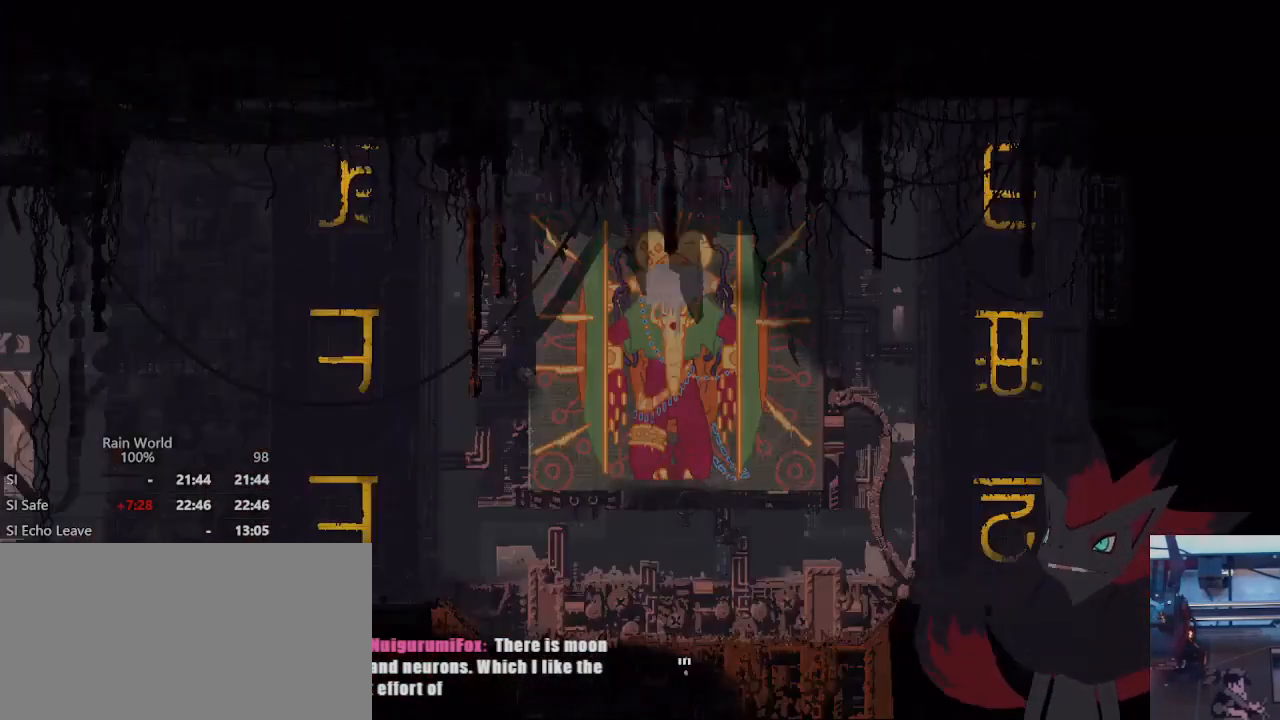
{"buttons": [], "left_stick": "left", "right_stick": "center", "events": [[67, "A", "down"], [200, "A", "up"], [267, "A", "down"], [400, "A", "up"], [500, "left_stick", "left"]]}
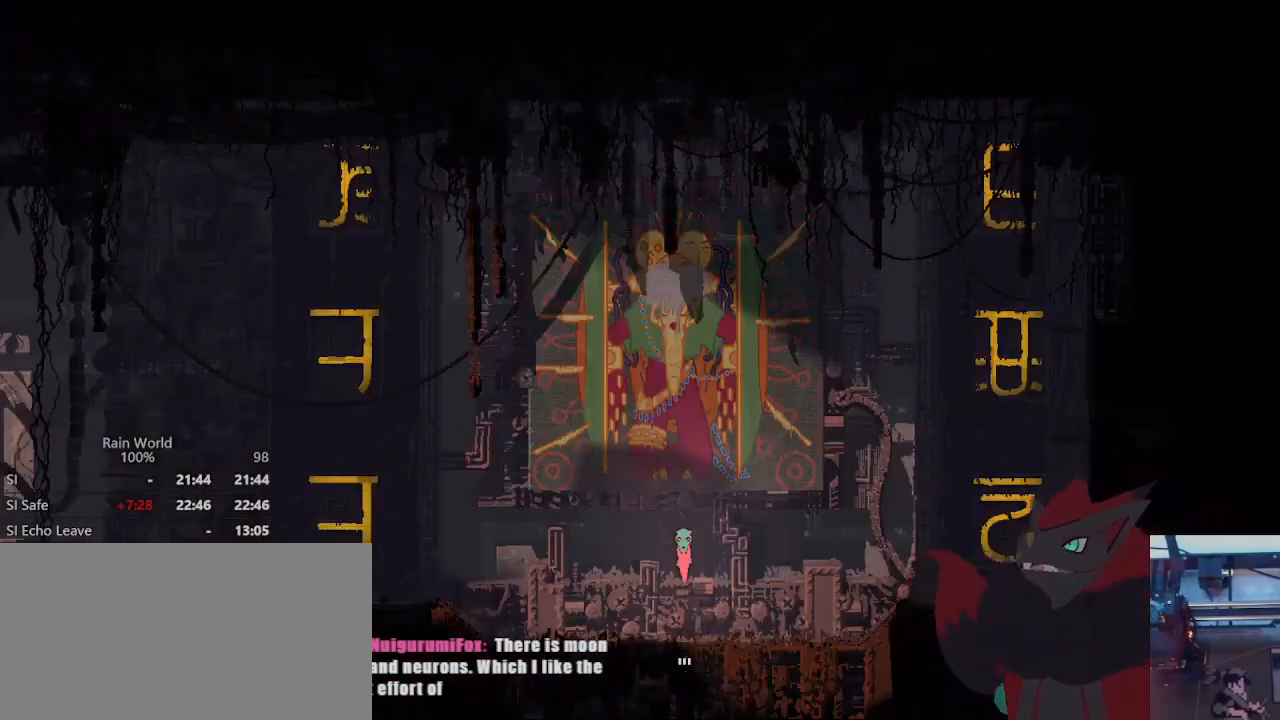
{"buttons": [], "left_stick": "left", "right_stick": "center", "events": []}
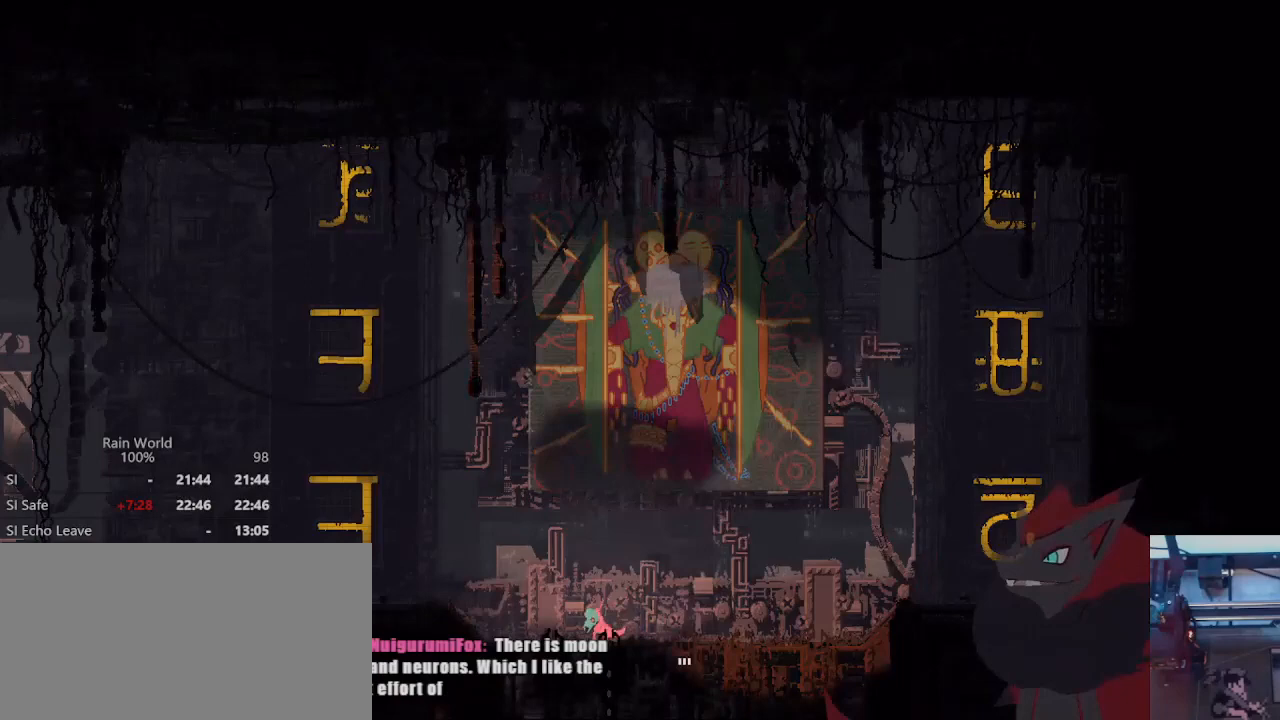
{"buttons": [], "left_stick": "left", "right_stick": "center", "events": [[367, "A", "down"], [500, "A", "up"]]}
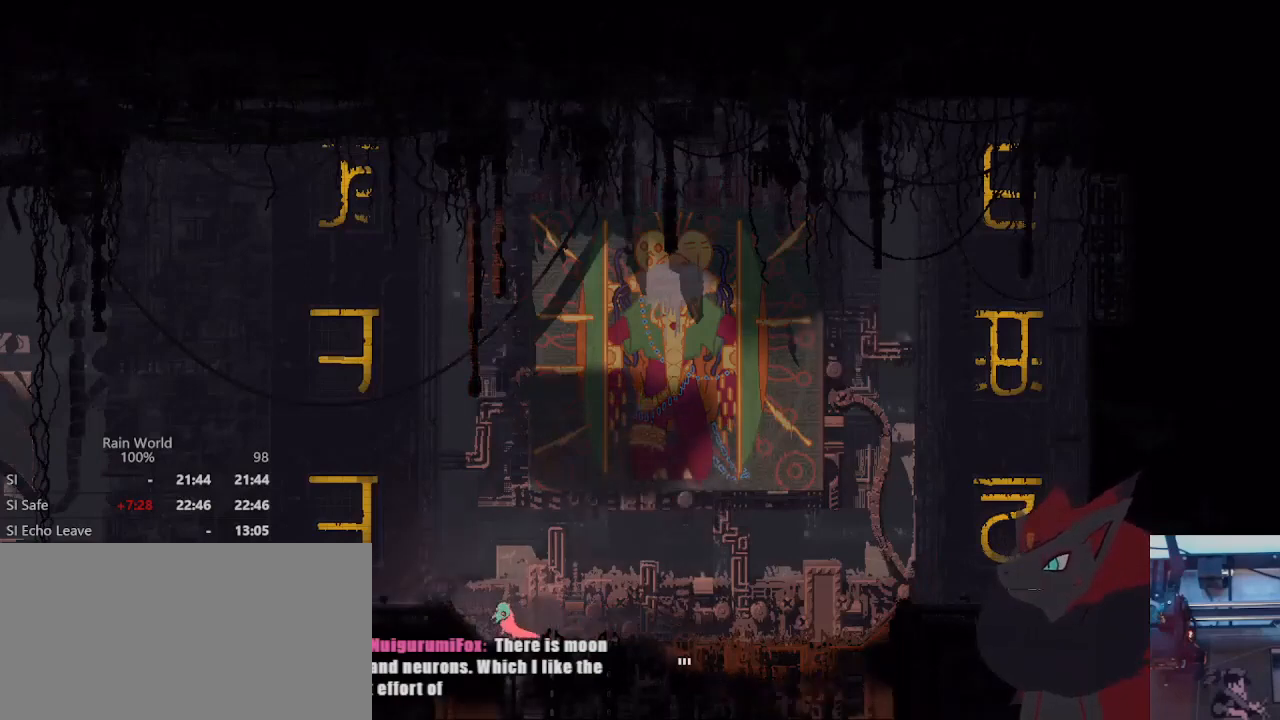
{"buttons": ["A", "L3"], "left_stick": "down-left", "right_stick": "center", "events": [[367, "left_stick", "down-left"], [433, "L3", "down"], [467, "A", "down"]]}
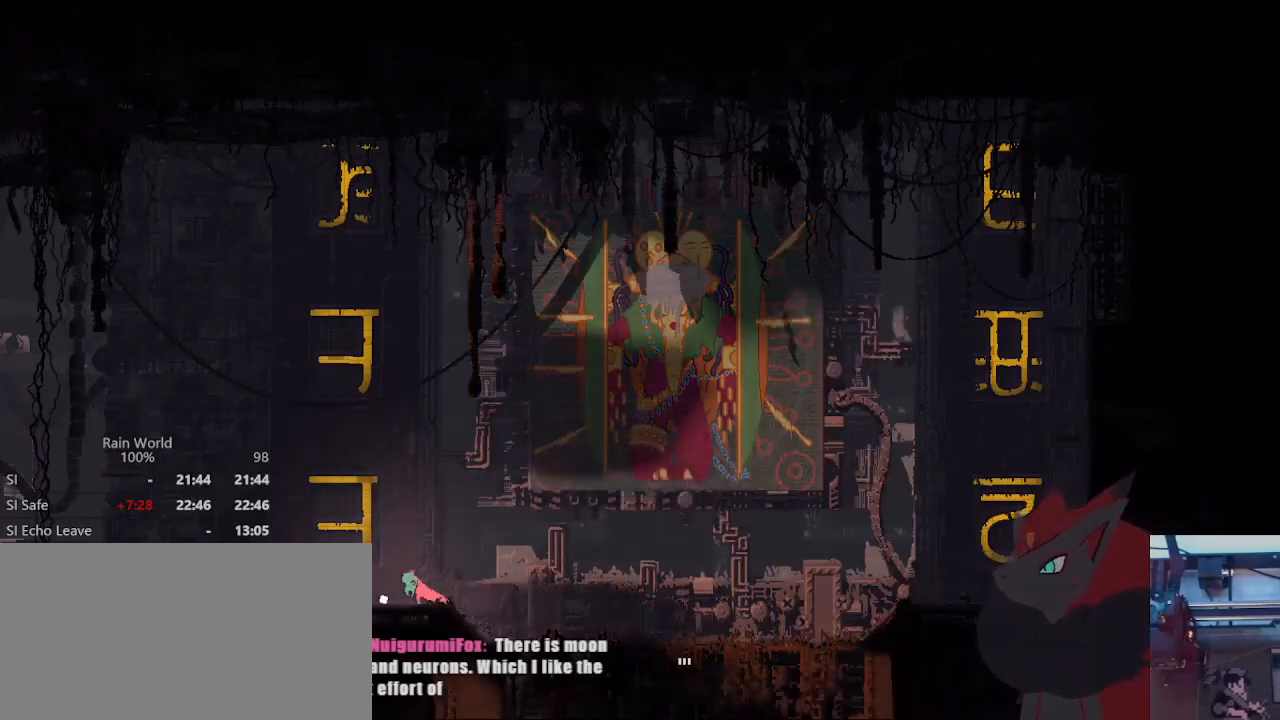
{"buttons": [], "left_stick": "down-left", "right_stick": "center", "events": [[167, "A", "up"], [200, "L3", "up"], [367, "A", "down"], [500, "A", "up"]]}
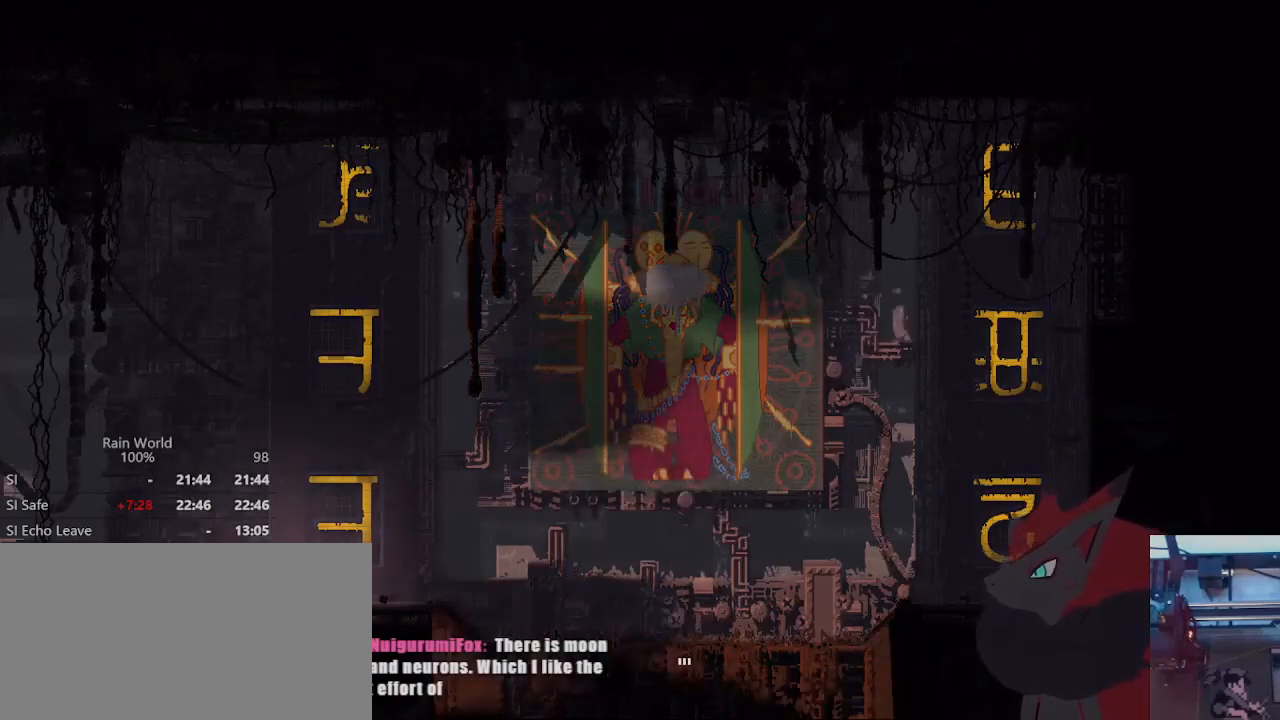
{"buttons": [], "left_stick": "down-left", "right_stick": "center", "events": [[400, "A", "down"], [467, "A", "up"]]}